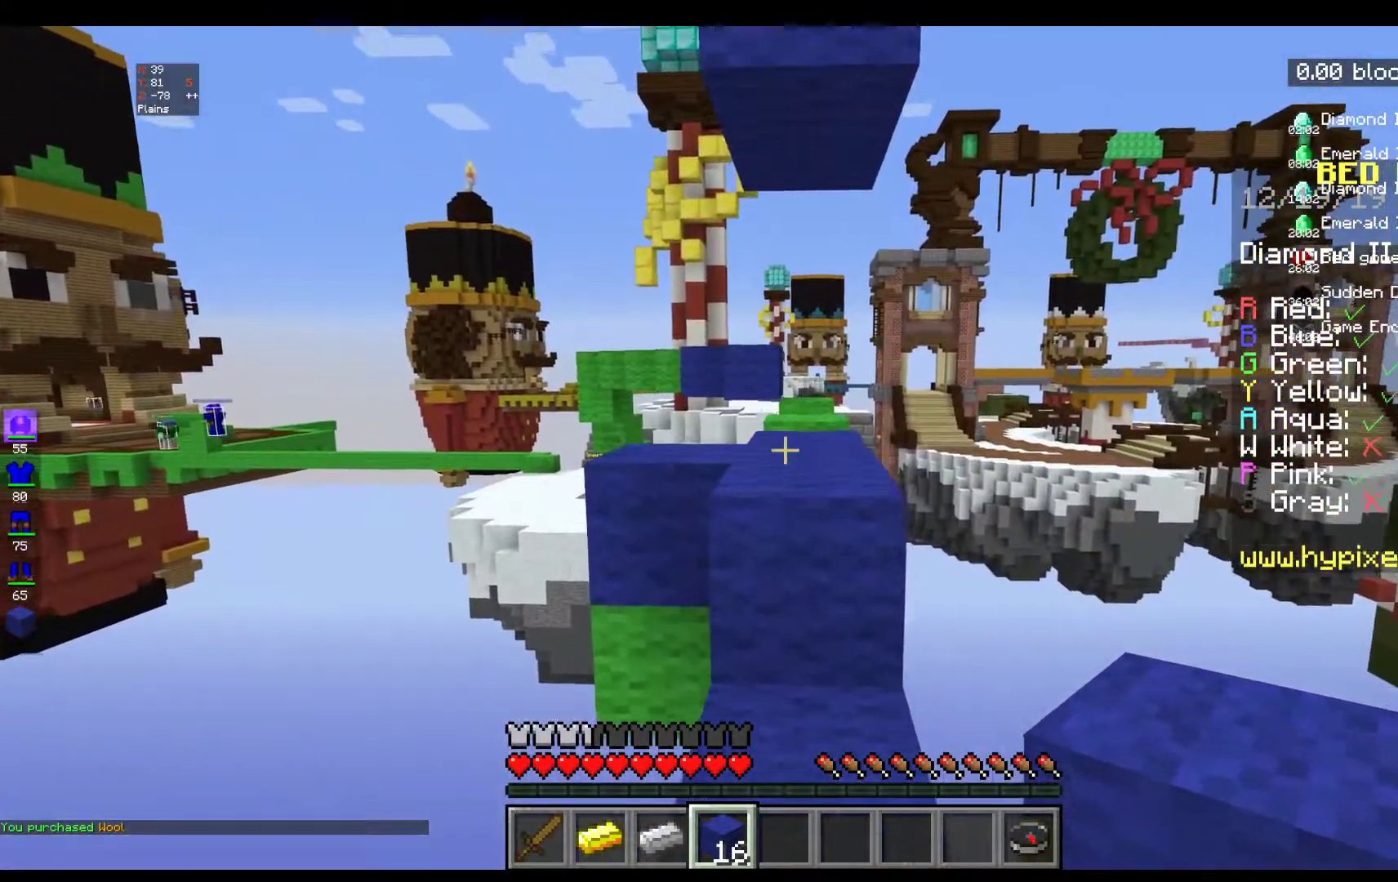
Gameplay with keyboard and mouse; each line is a JSON object with the keys and mouse buttons held at the frame after it. "events" lists presses ("down") and releases ("up") of "a", "d", "s", "space", "w", "mouse_left" and "mouse_right" between this image and that frame as [ms after this image, input, new state], when the widget could be followed in between. "mouse_left", "mouse_right" = the "left", "right" buttons of the "mouse" list. No other keys are recorded. Fast repeated clicks can show as one long hold. Mouse movement is not recorded.
{"keys": ["space", "w"], "mouse": [], "events": [[100, "space", "up"], [467, "space", "down"]]}
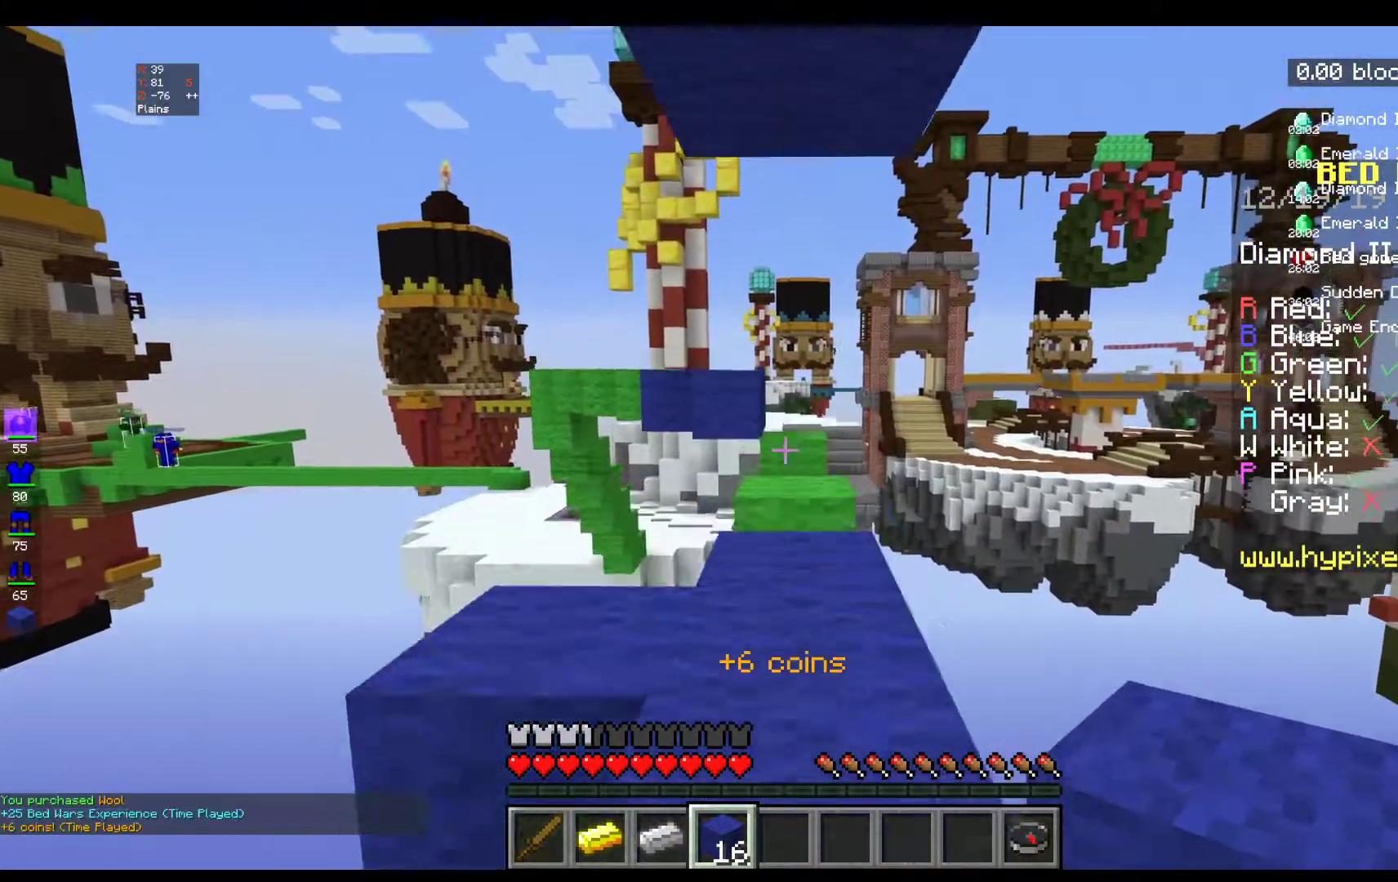
{"keys": [], "mouse": [], "events": [[150, "space", "up"], [417, "w", "up"]]}
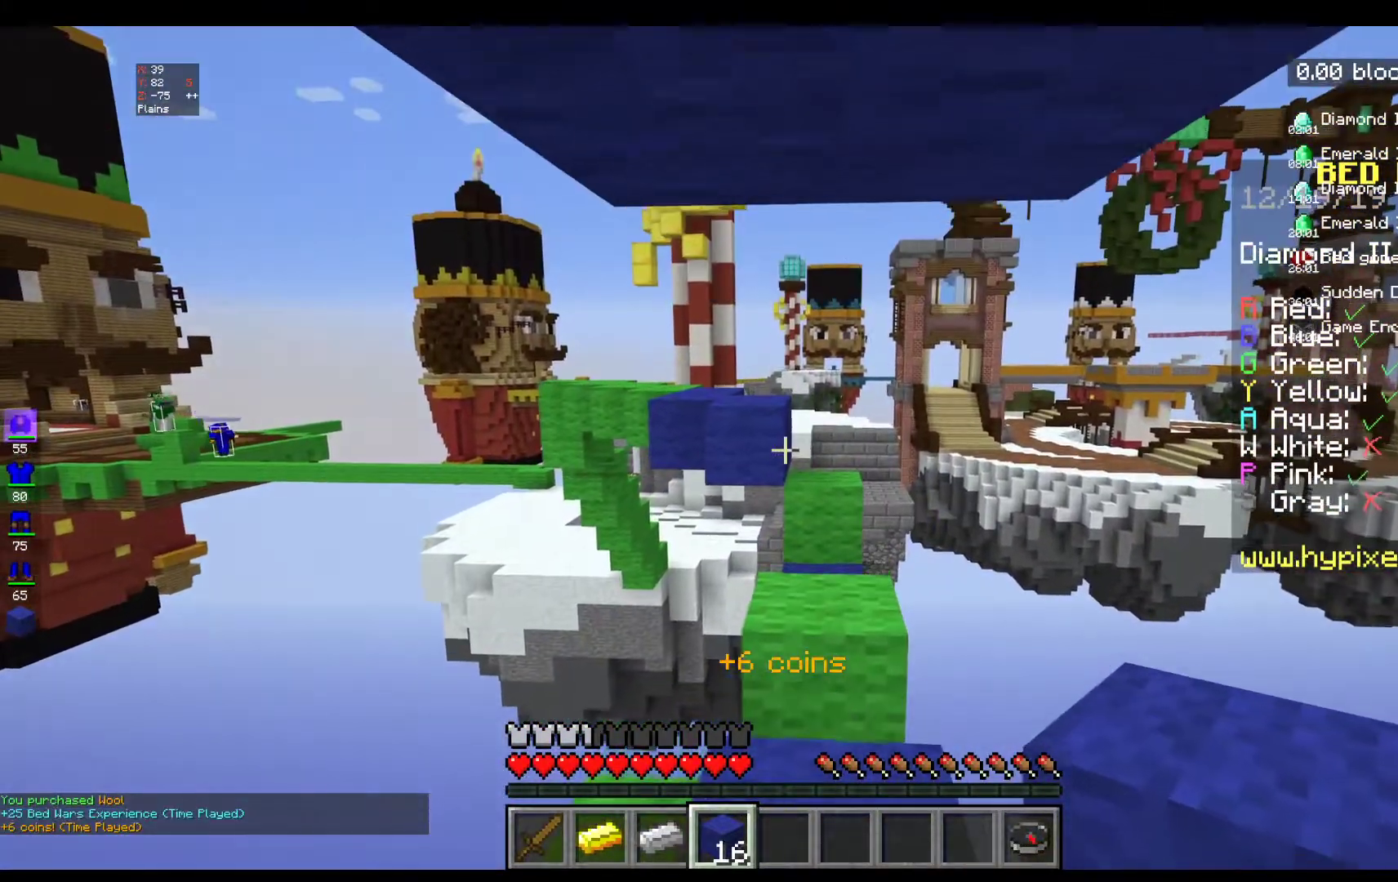
{"keys": [], "mouse": [], "events": []}
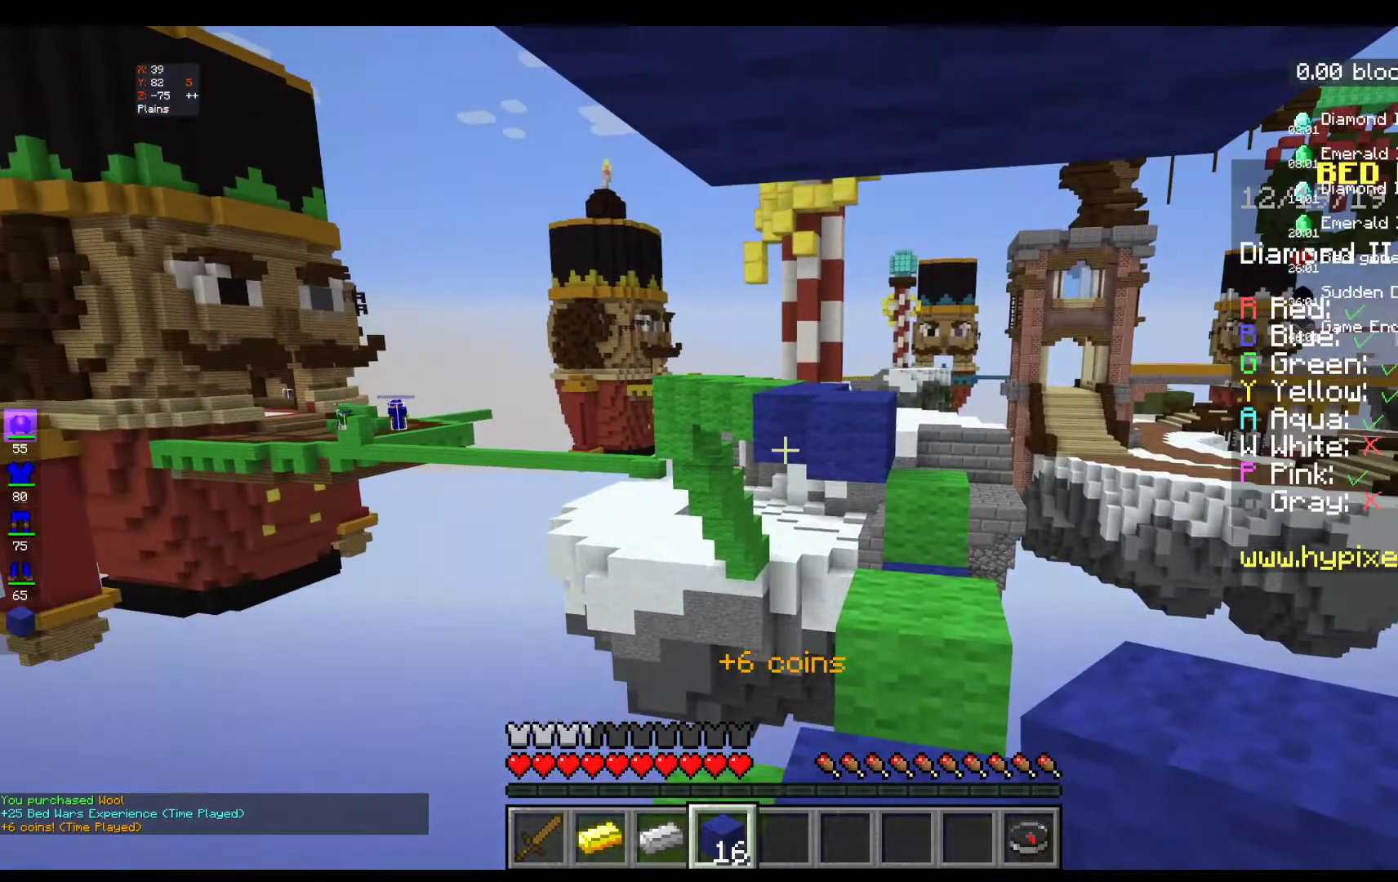
{"keys": [], "mouse": [], "events": []}
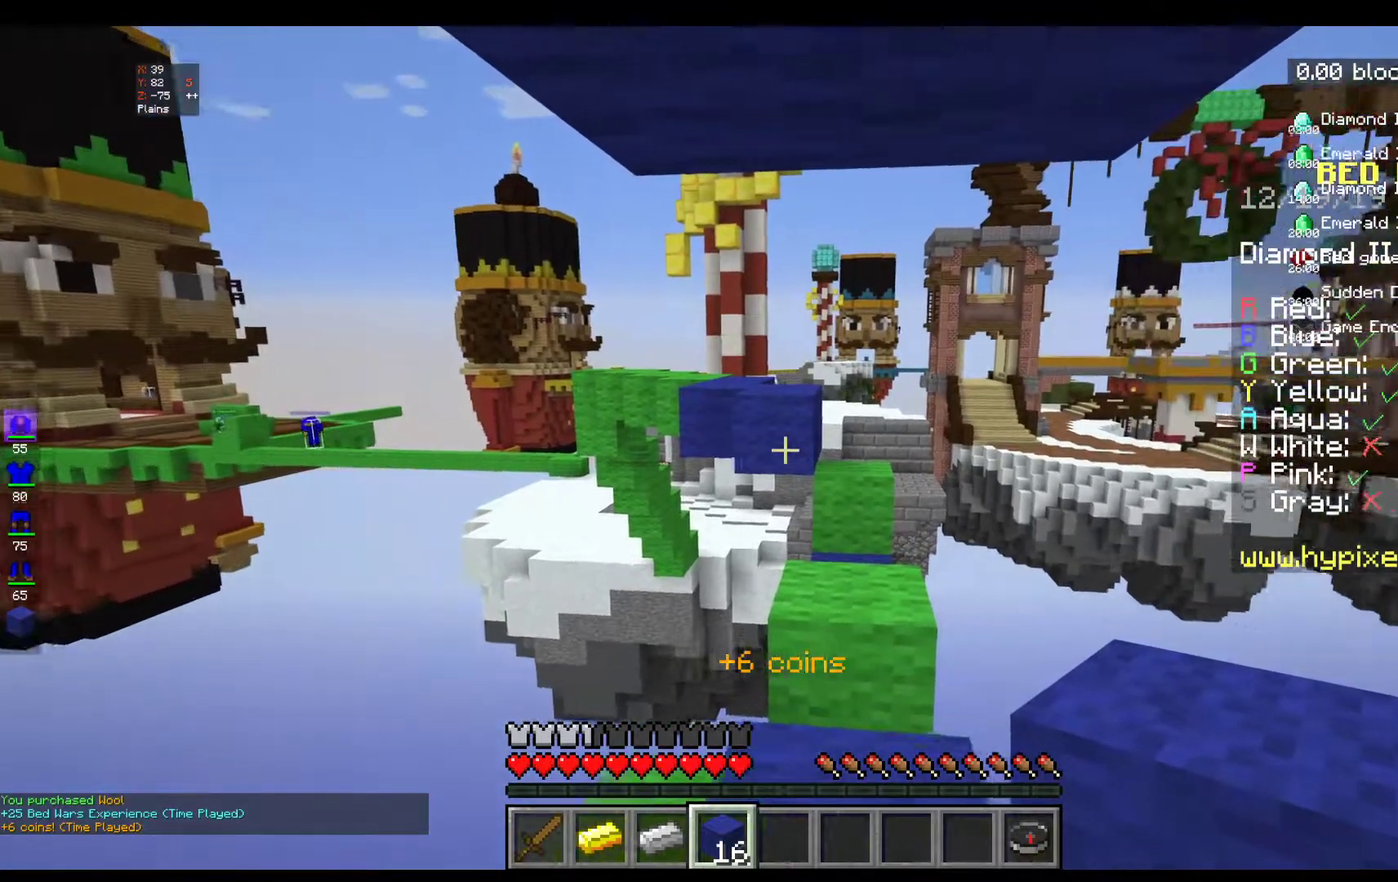
{"keys": [], "mouse": [], "events": []}
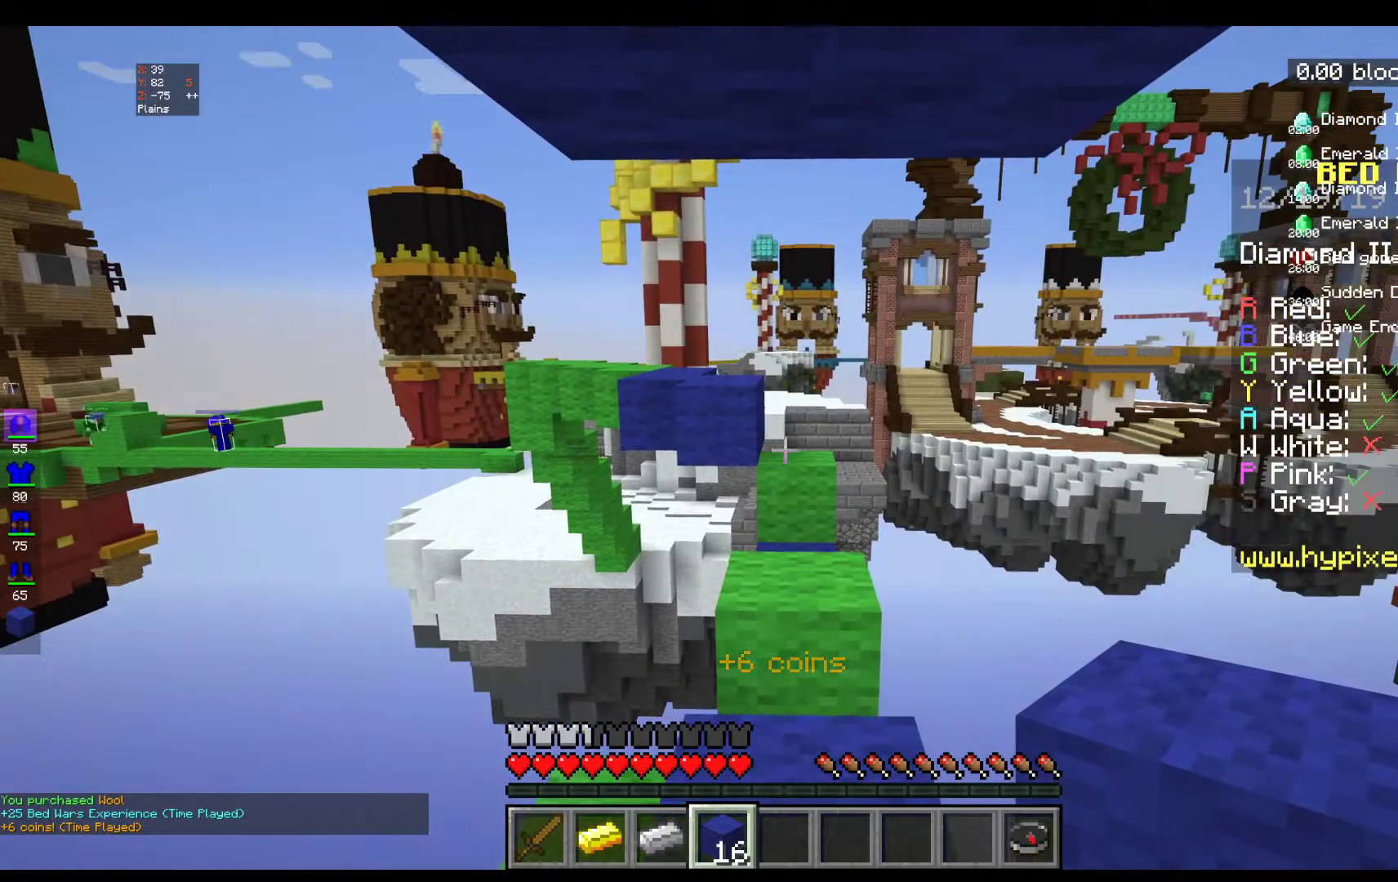
{"keys": ["w"], "mouse": [], "events": [[400, "w", "down"]]}
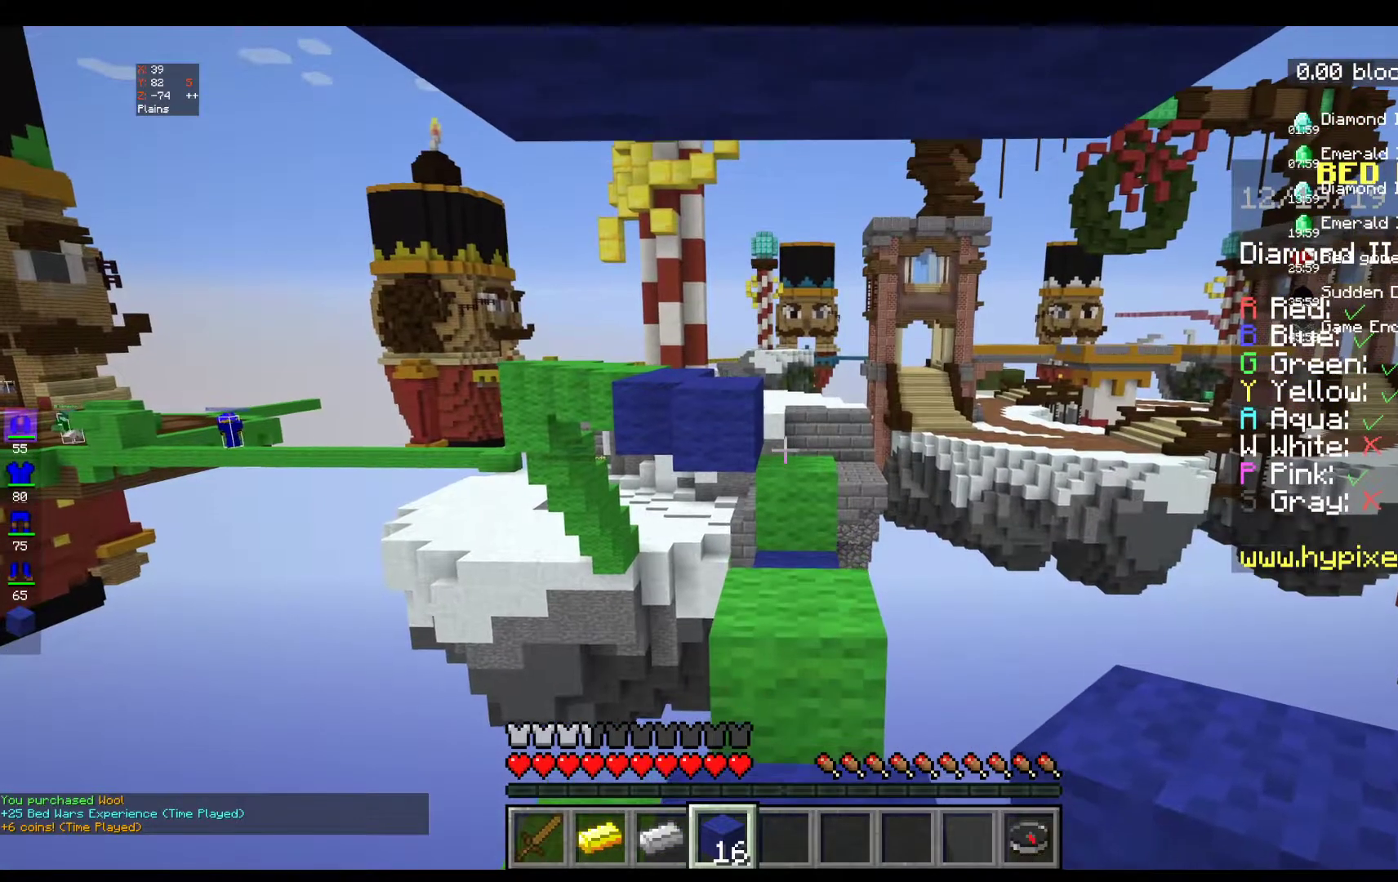
{"keys": ["space", "w"], "mouse": [], "events": [[67, "w", "up"], [117, "w", "down"], [417, "space", "down"]]}
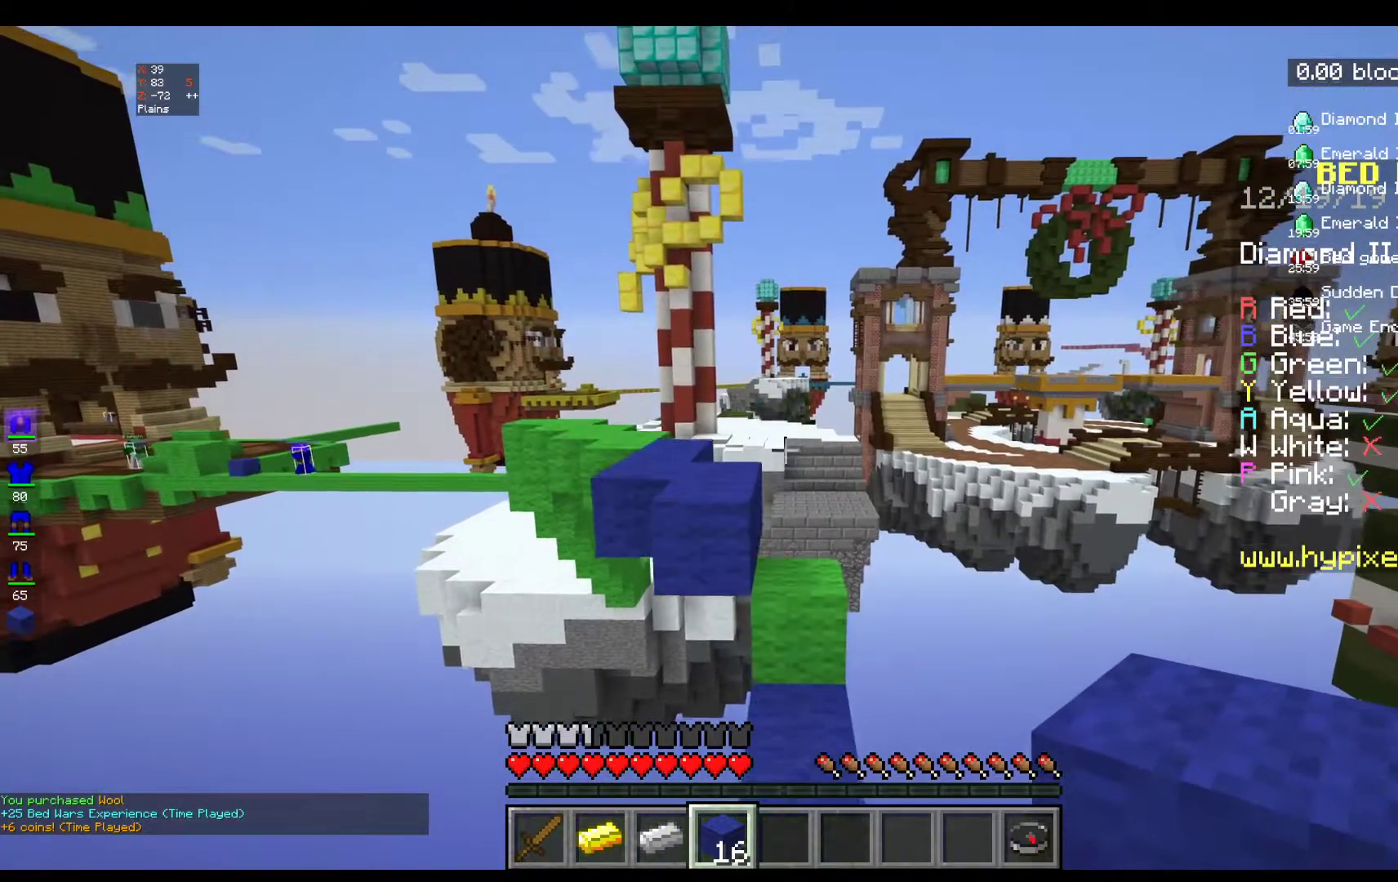
{"keys": ["w"], "mouse": [], "events": [[167, "space", "up"]]}
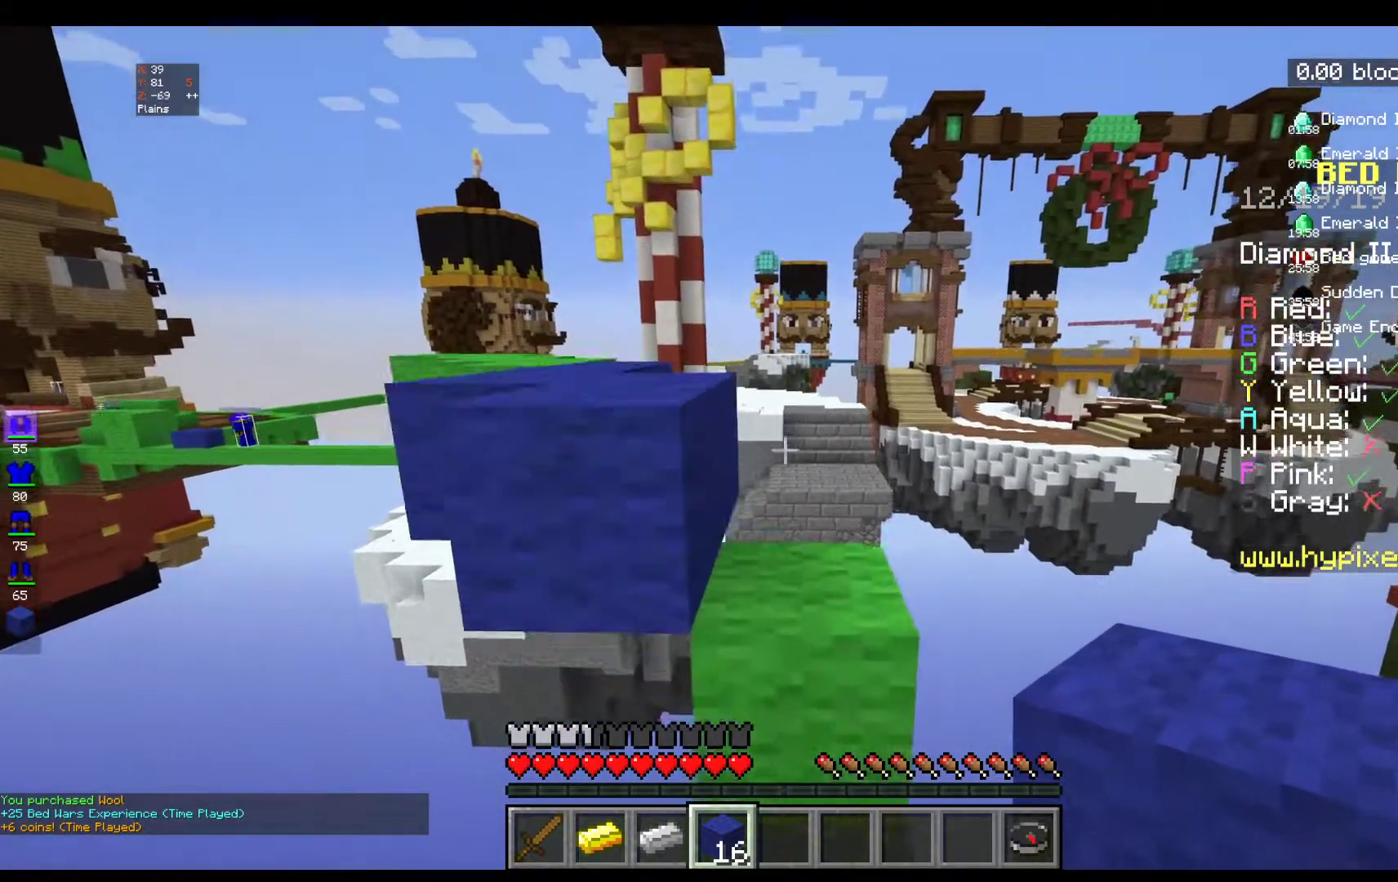
{"keys": [], "mouse": [], "events": [[217, "w", "up"]]}
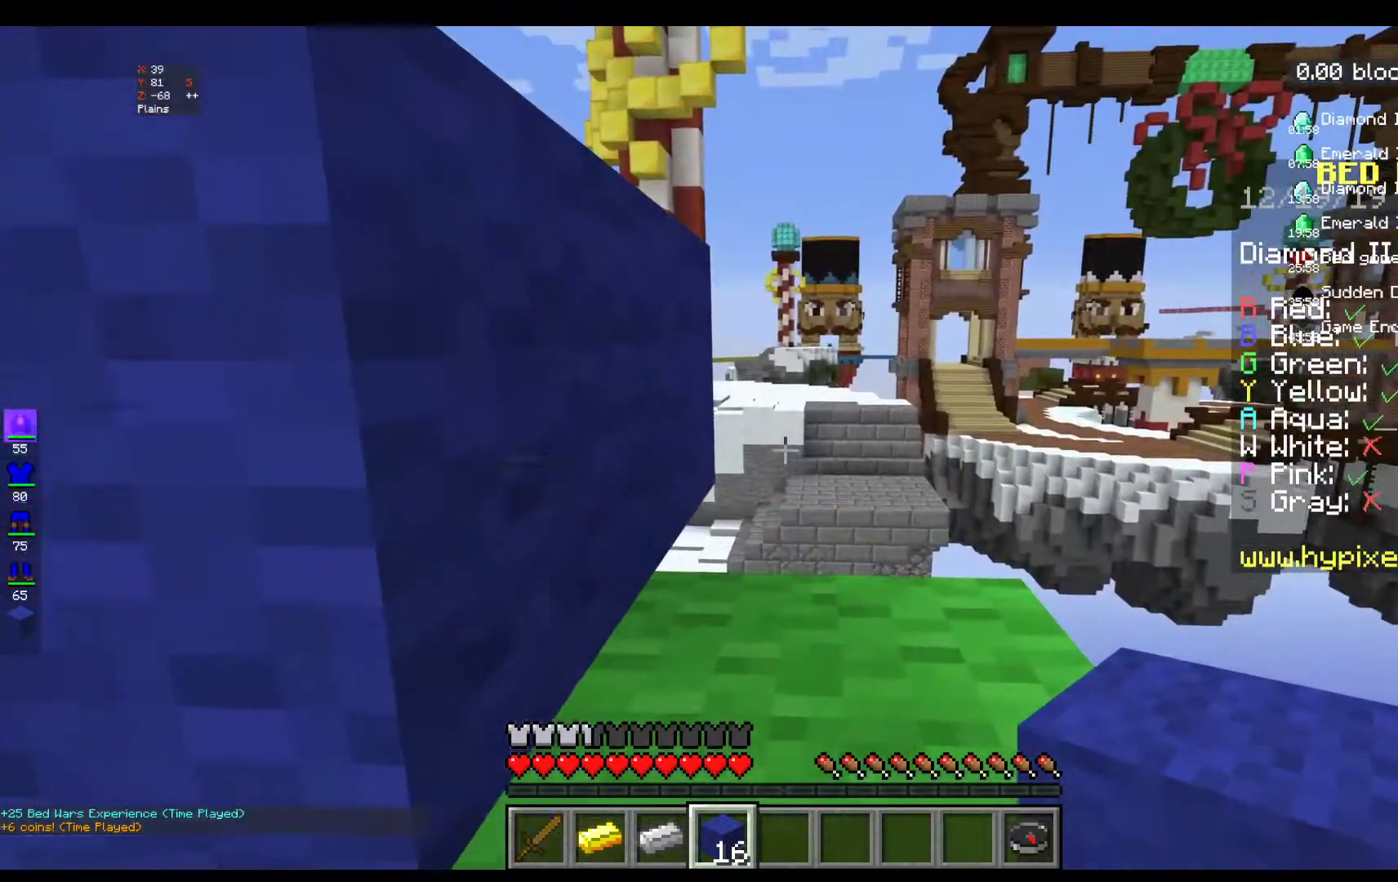
{"keys": ["w"], "mouse": [], "events": [[100, "space", "down"], [100, "w", "down"], [267, "space", "up"]]}
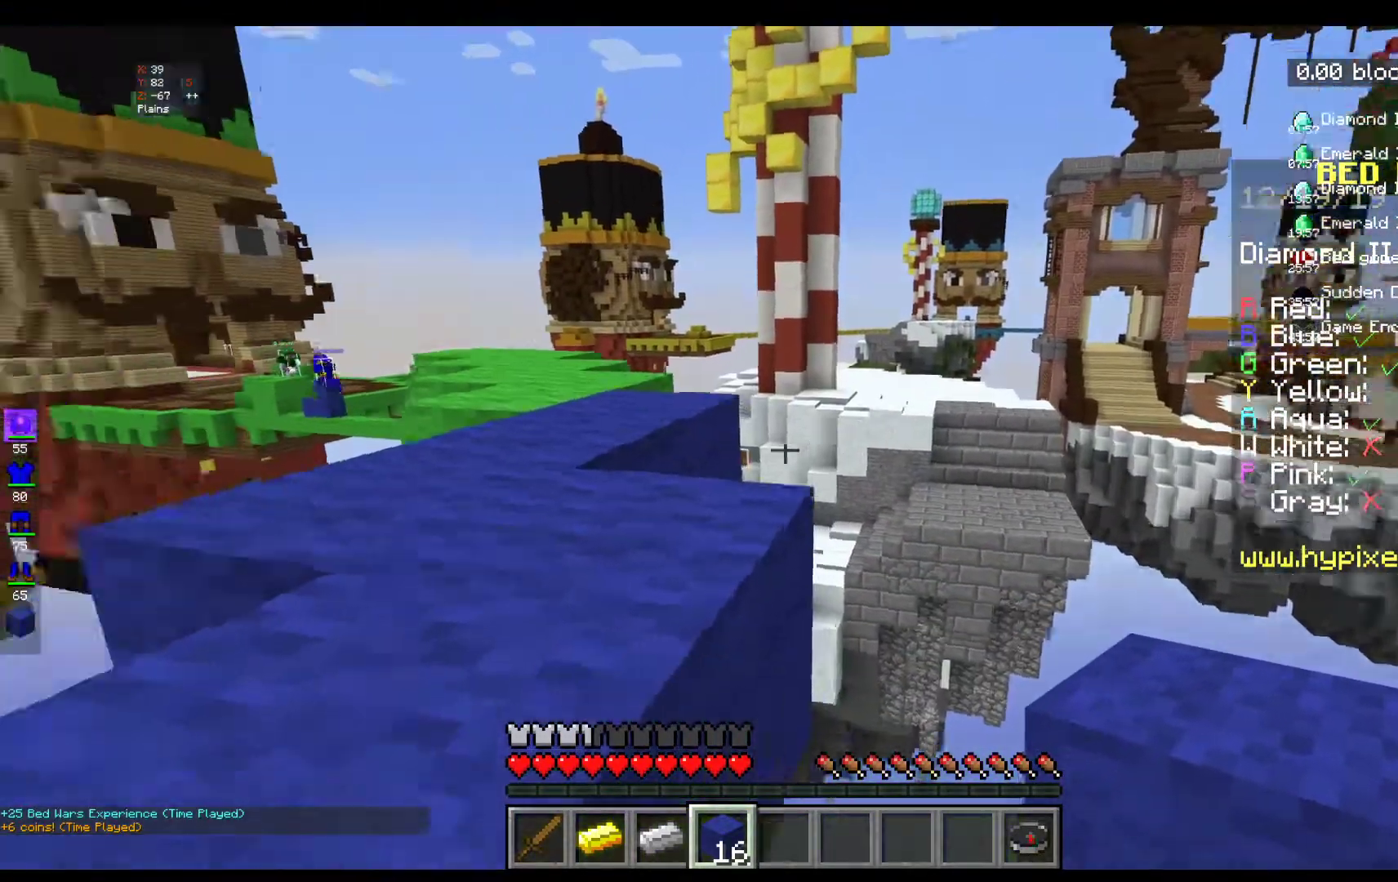
{"keys": ["space", "w"], "mouse": [], "events": [[83, "w", "up"], [317, "w", "down"], [367, "space", "down"]]}
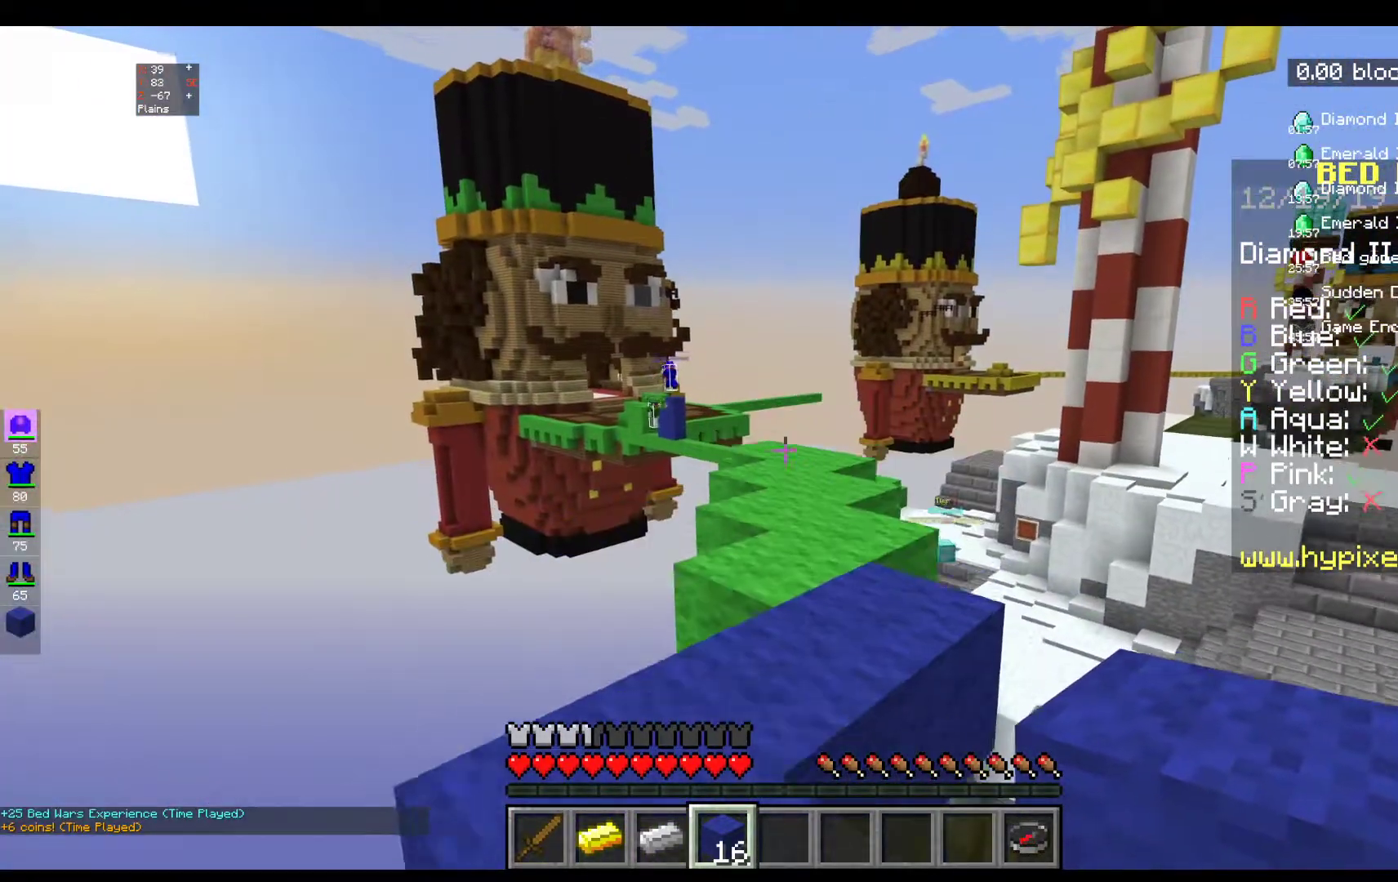
{"keys": [], "mouse": [], "events": [[50, "space", "up"], [67, "a", "down"], [217, "w", "up"], [383, "a", "up"]]}
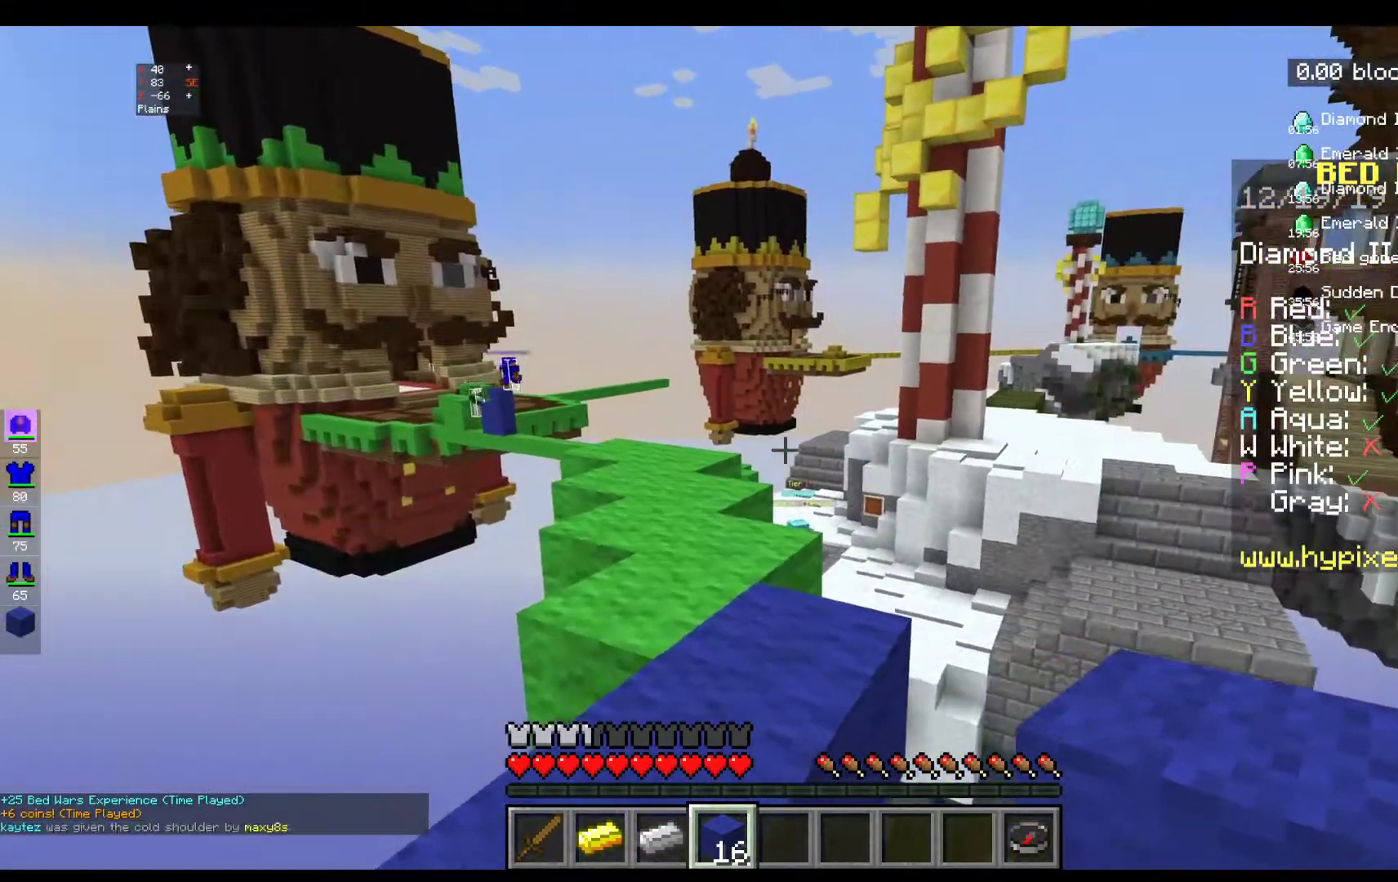
{"keys": ["w"], "mouse": [], "events": [[117, "w", "down"], [267, "w", "up"], [350, "w", "down"]]}
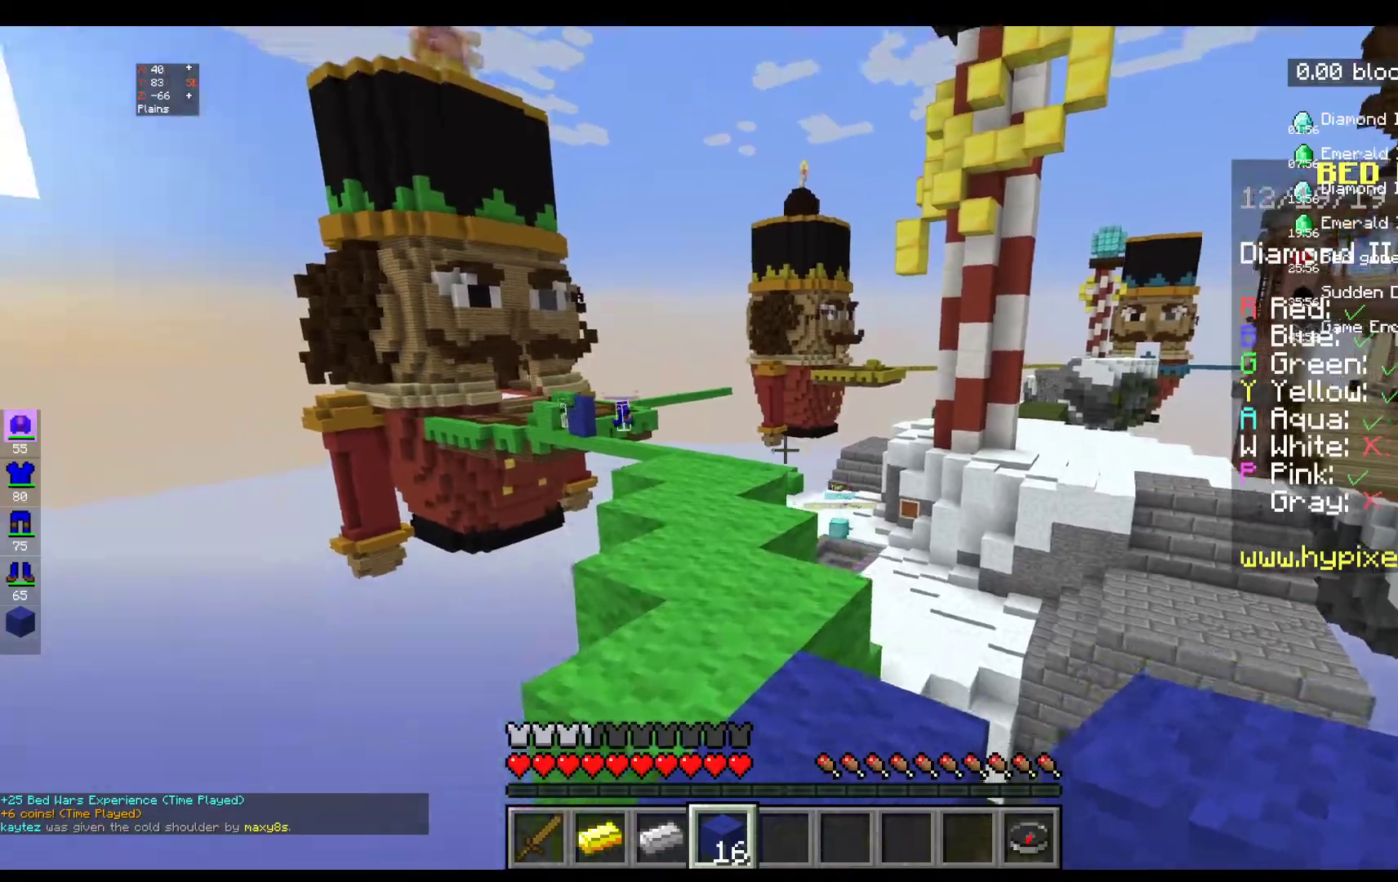
{"keys": ["w"], "mouse": [], "events": []}
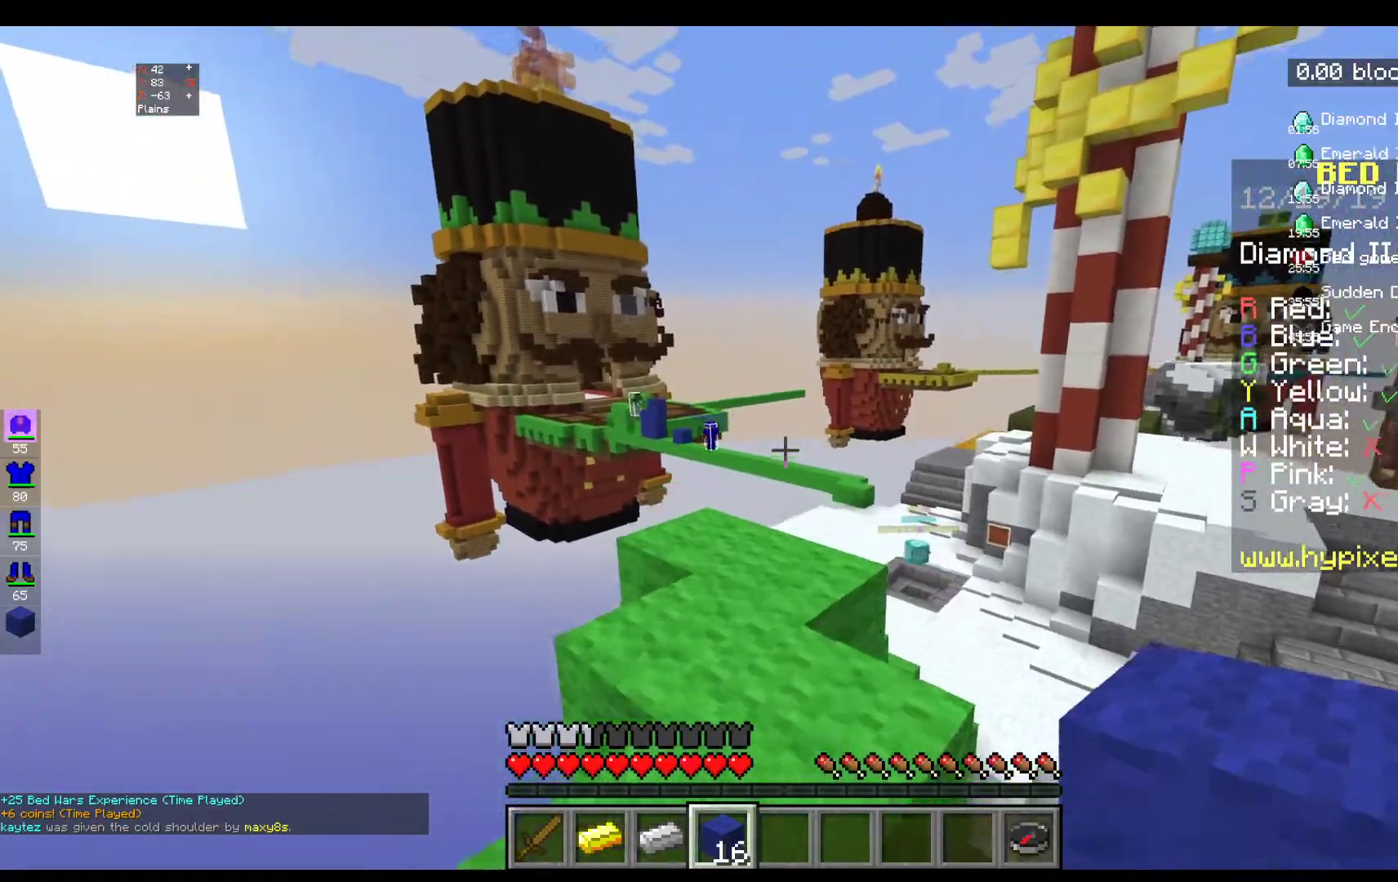
{"keys": ["w"], "mouse": [], "events": []}
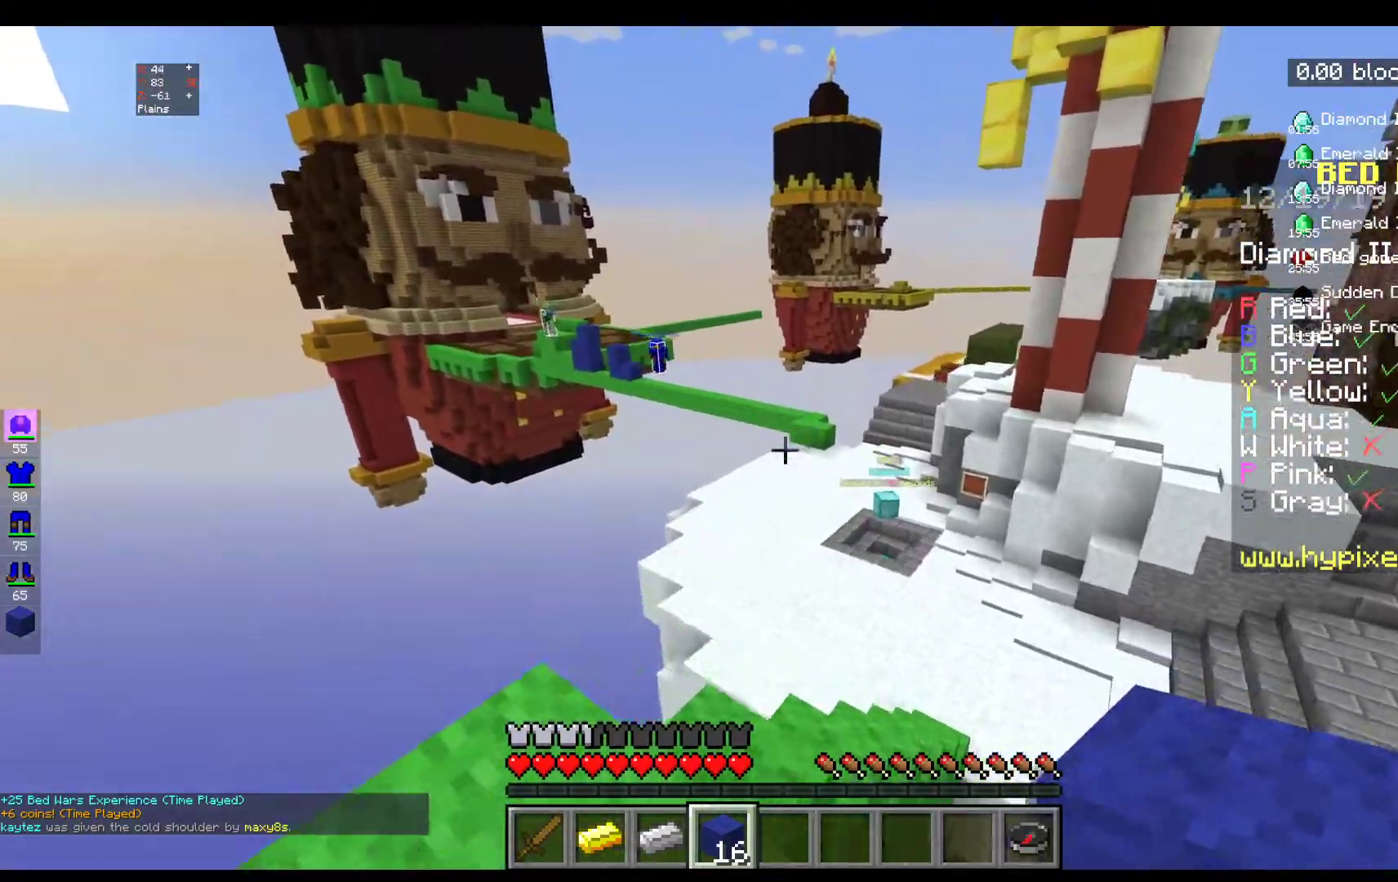
{"keys": ["w"], "mouse": [], "events": []}
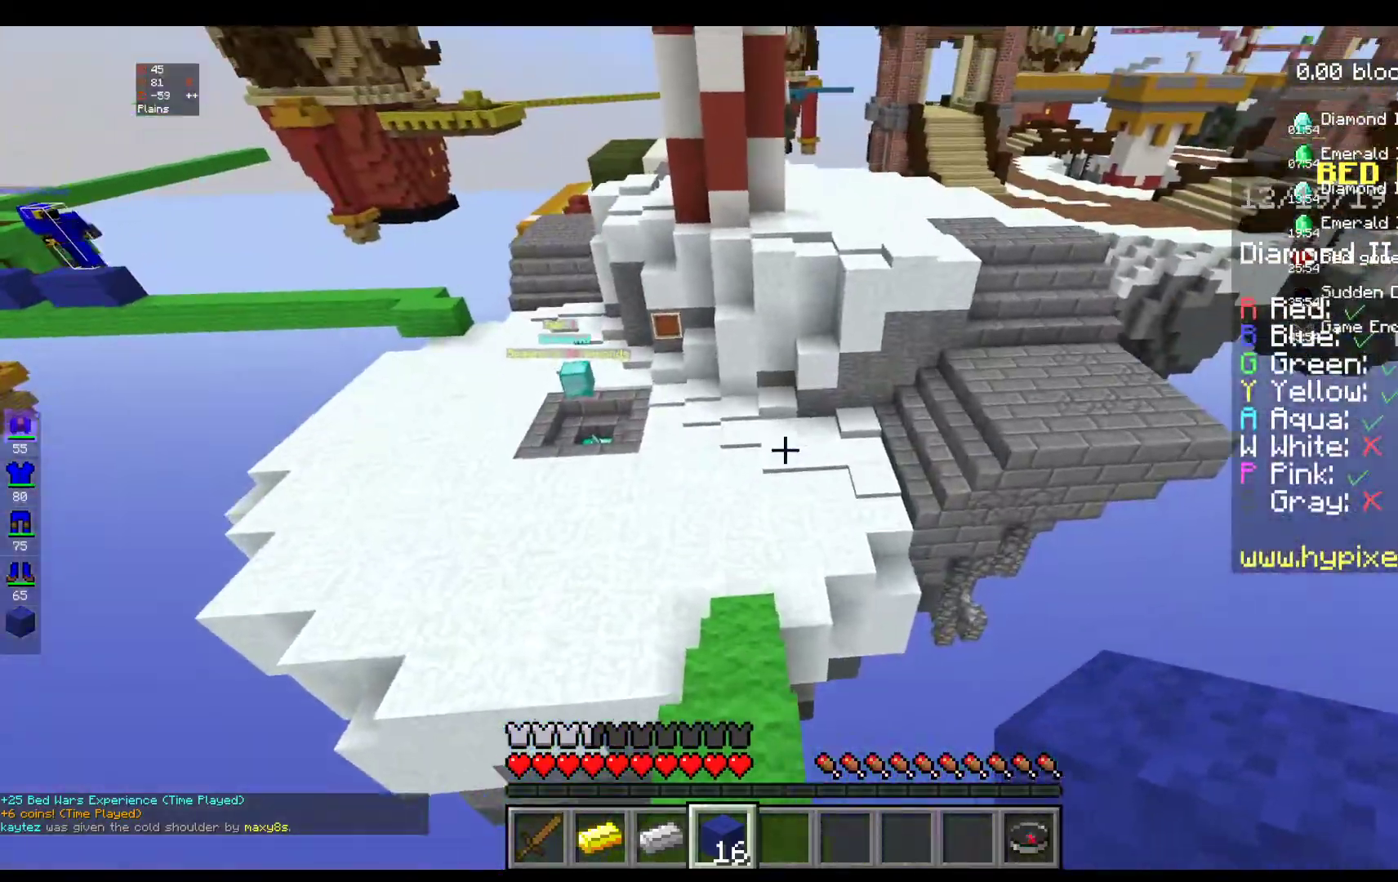
{"keys": ["w"], "mouse": [], "events": []}
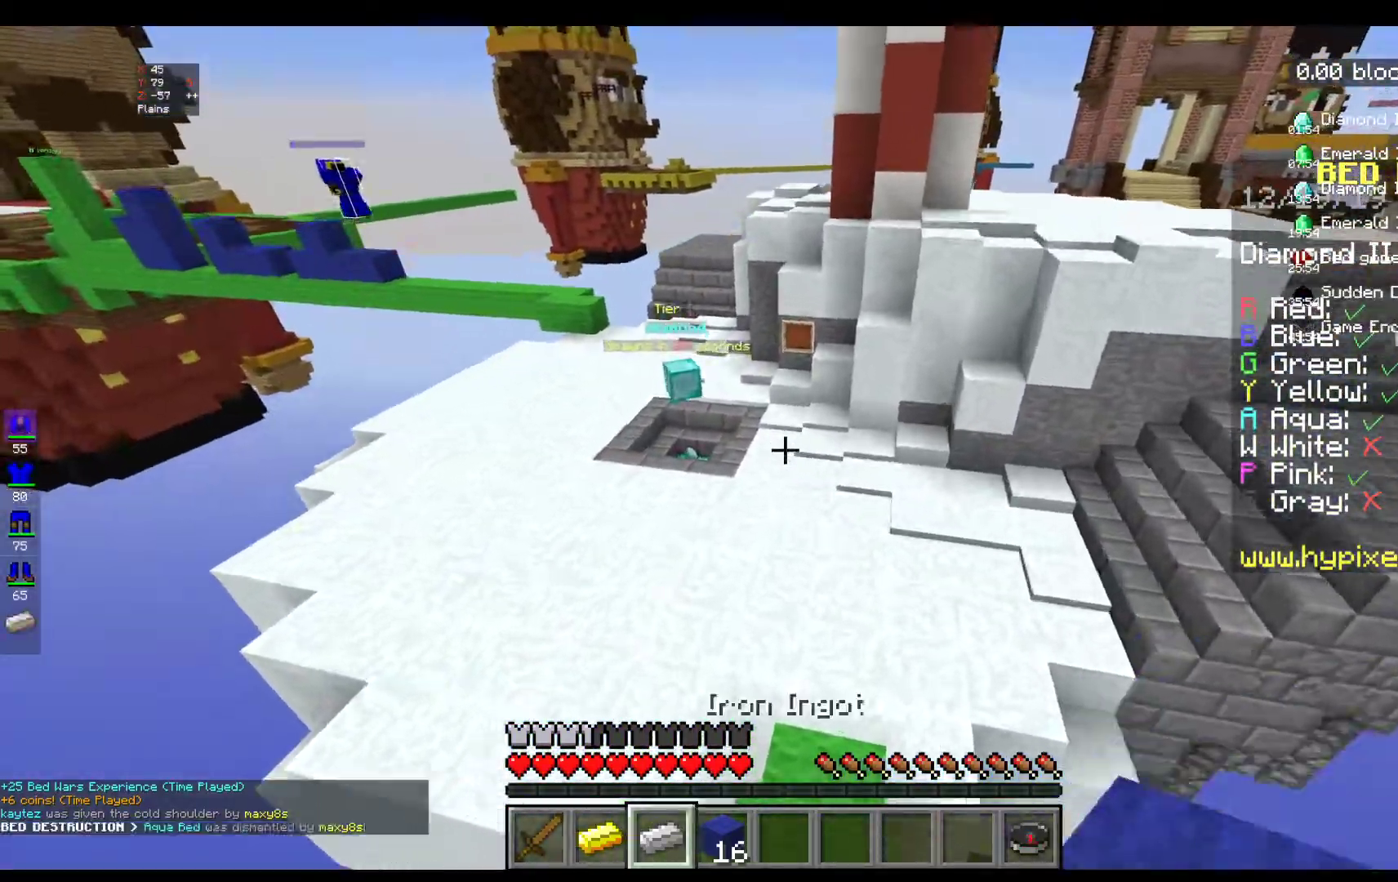
{"keys": ["w"], "mouse": [], "events": []}
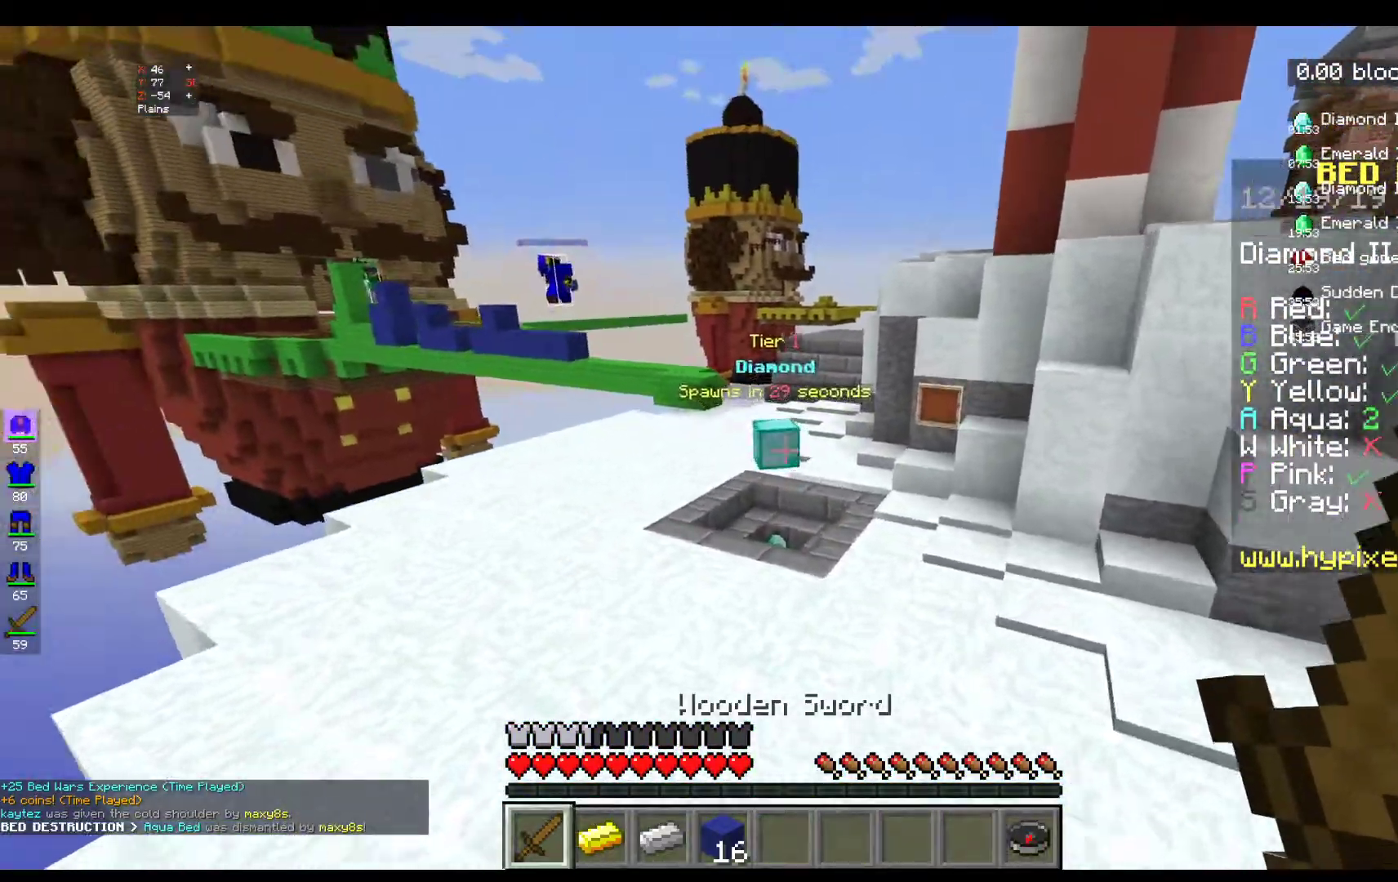
{"keys": ["w"], "mouse": [], "events": [[117, "space", "down"], [467, "space", "up"]]}
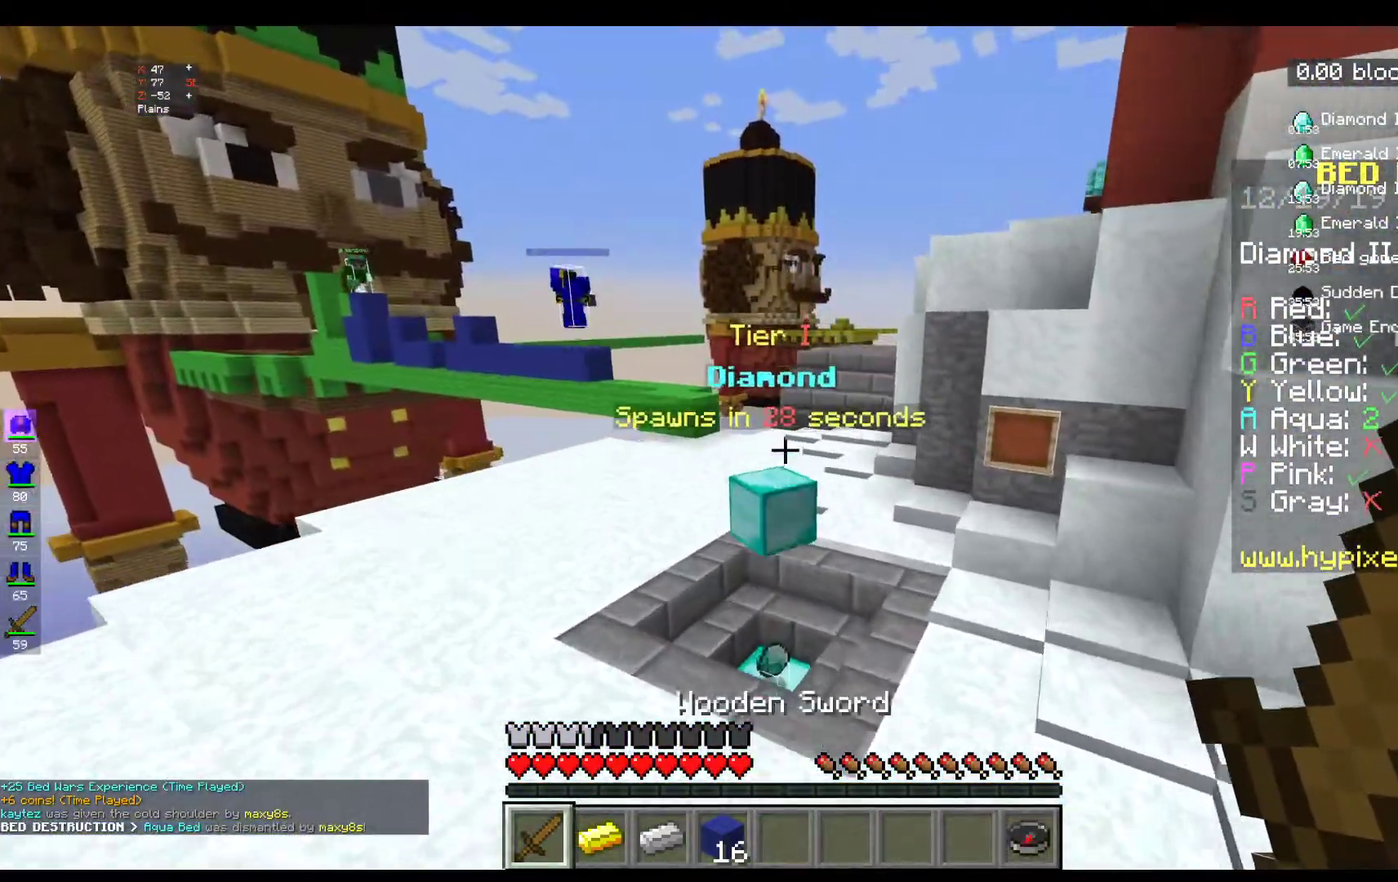
{"keys": ["w"], "mouse": [], "events": []}
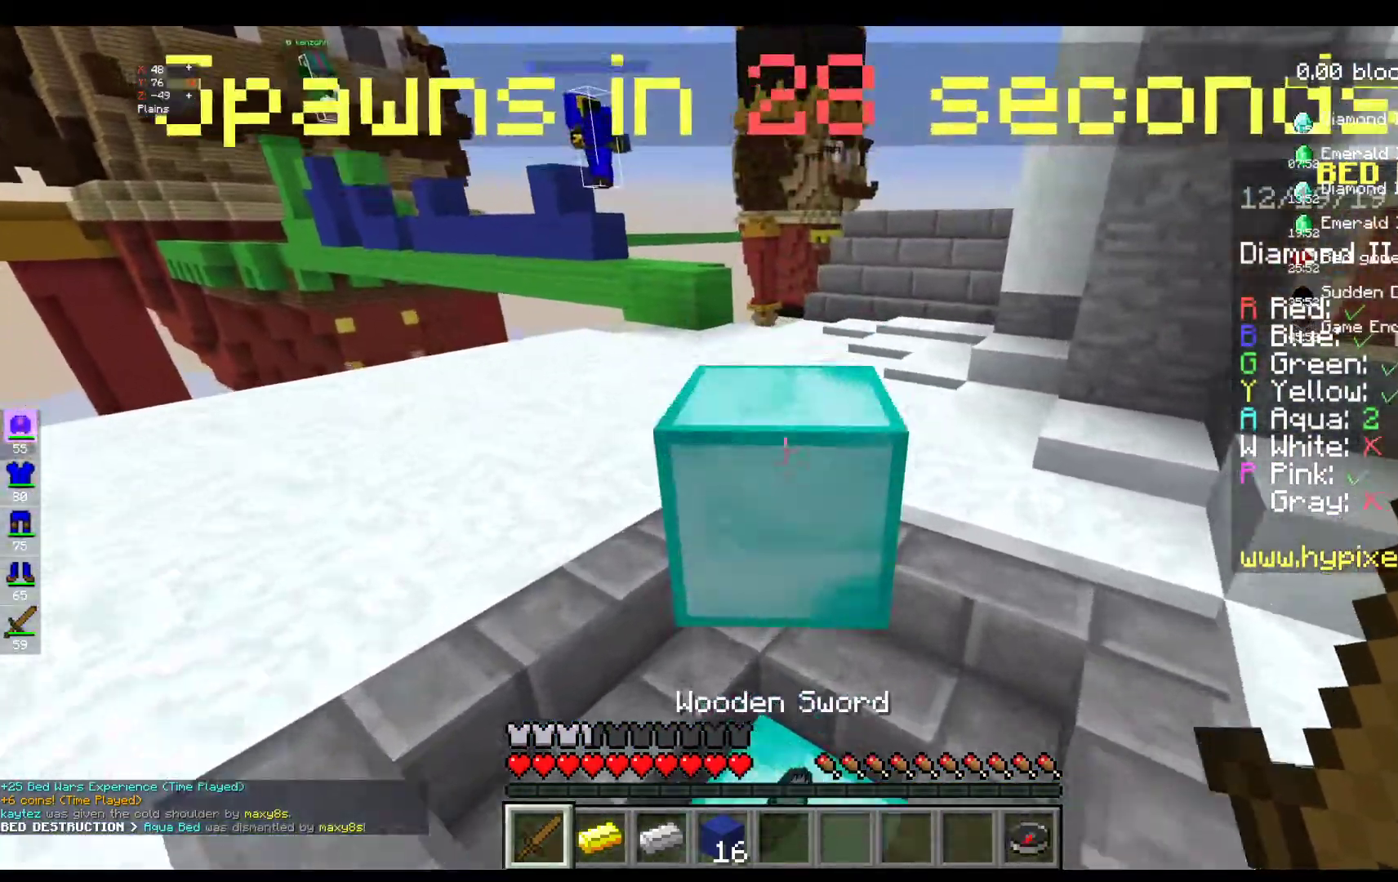
{"keys": ["w"], "mouse": [], "events": []}
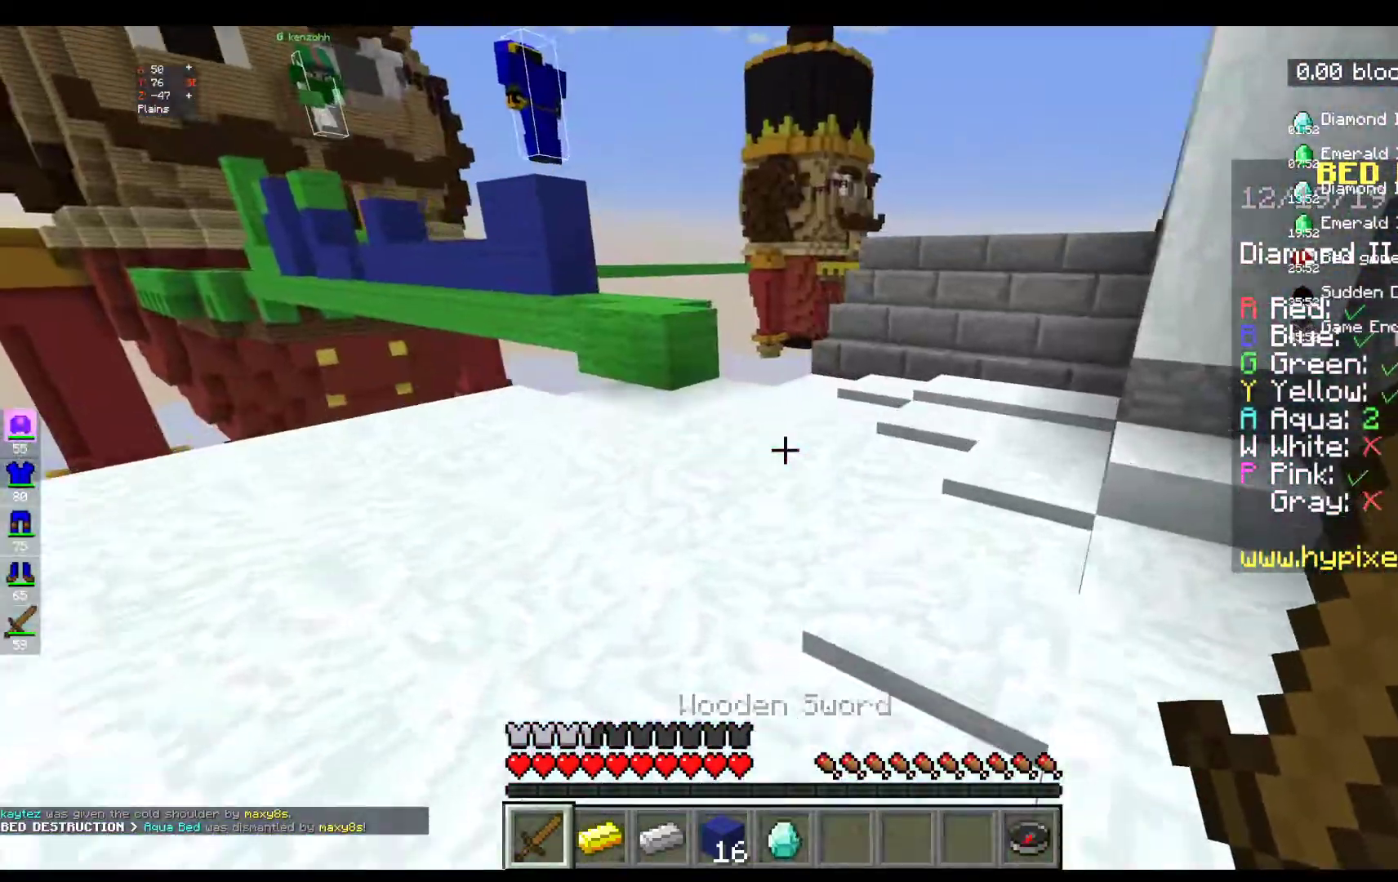
{"keys": ["w"], "mouse": [], "events": []}